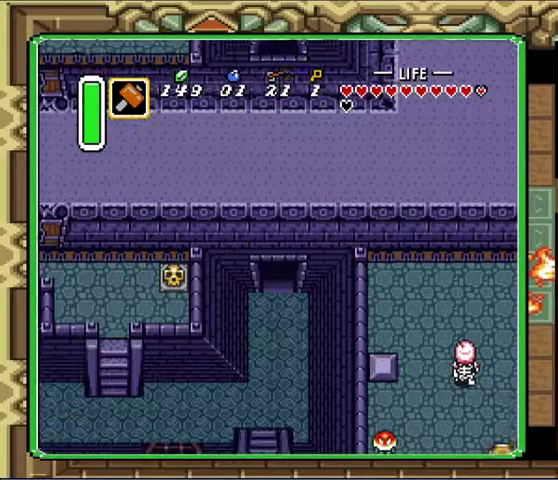
Gameplay with a controller (Nintendo layout); each line is a JSON object with the inputs held at the frame after it. "events" lists button and stick changes between this image and that frame as [ms after this image, input, new state], when the widget could be followed in between. Not read: A L1 L3 R1 R3.
{"buttons": ["DPAD_DOWN"], "events": [[33, "DPAD_DOWN", "down"]]}
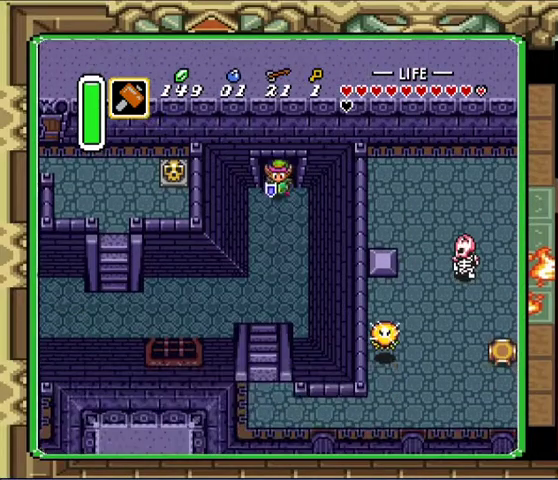
{"buttons": ["DPAD_DOWN"], "events": []}
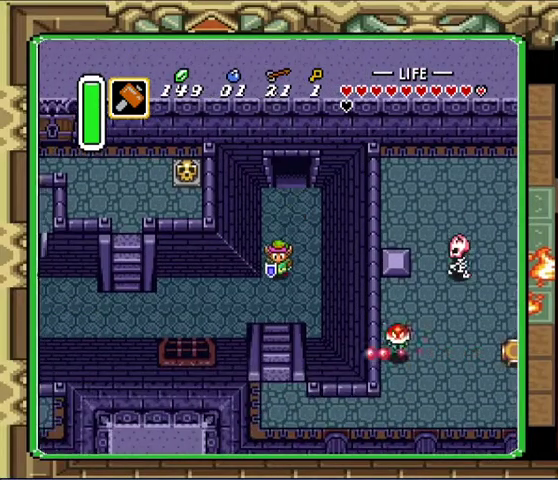
{"buttons": ["DPAD_LEFT"], "events": [[33, "DPAD_LEFT", "down"], [433, "DPAD_DOWN", "up"]]}
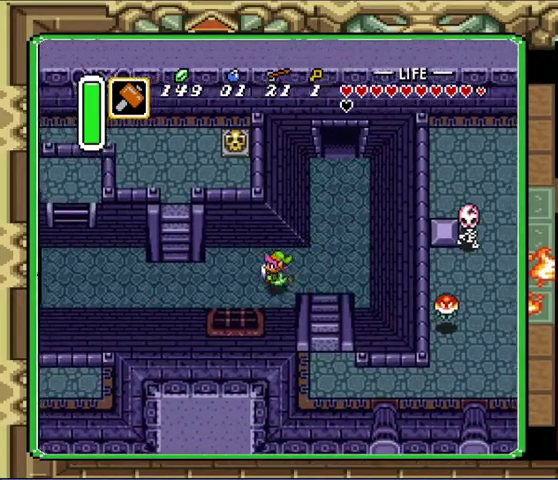
{"buttons": ["DPAD_LEFT"], "events": [[333, "DPAD_DOWN", "down"], [400, "DPAD_DOWN", "up"]]}
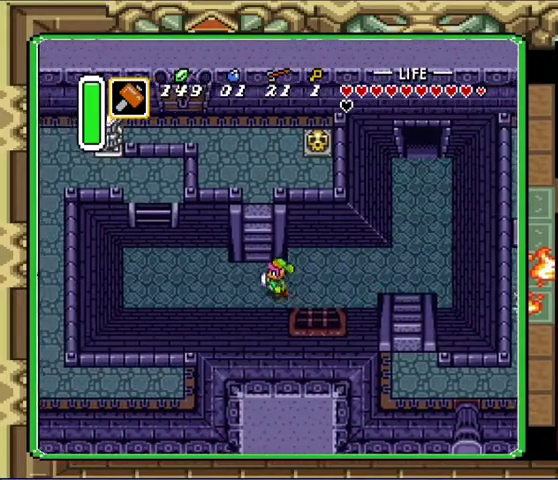
{"buttons": [], "events": [[233, "DPAD_UP", "down"], [267, "DPAD_LEFT", "up"], [467, "DPAD_UP", "up"]]}
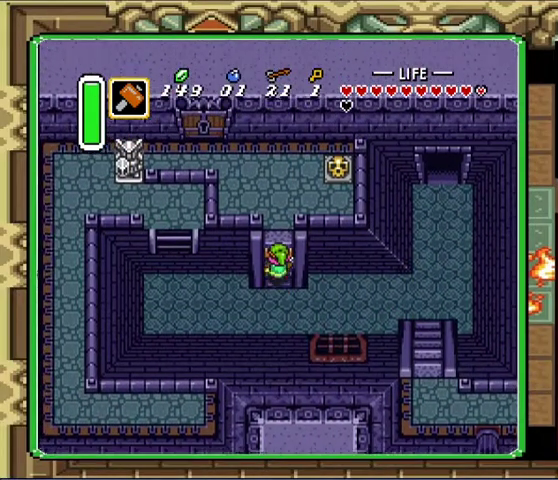
{"buttons": ["DPAD_UP", "DPAD_LEFT"], "events": [[133, "DPAD_UP", "down"], [267, "DPAD_LEFT", "down"]]}
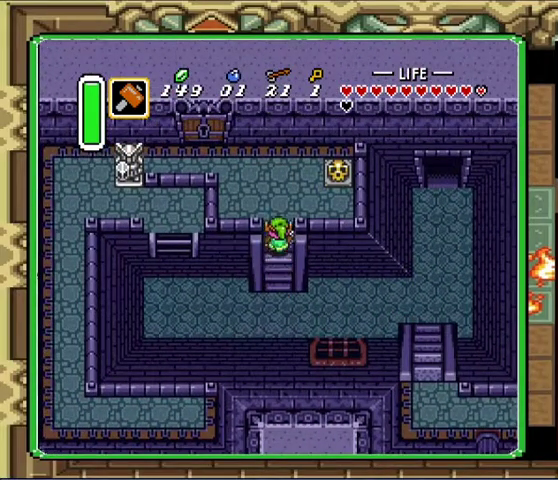
{"buttons": ["DPAD_UP", "DPAD_LEFT"], "events": []}
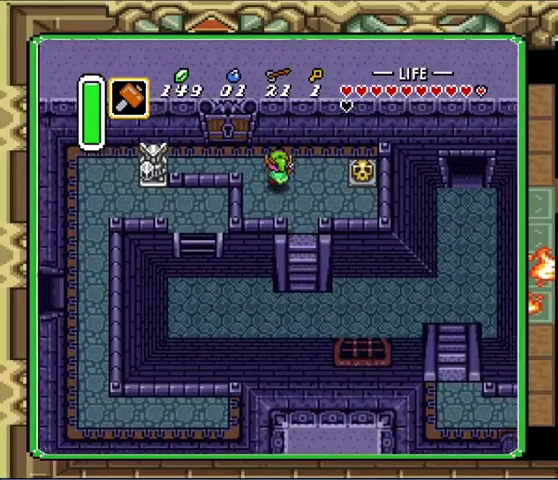
{"buttons": ["DPAD_UP"], "events": [[300, "DPAD_UP", "up"], [500, "DPAD_LEFT", "up"], [500, "DPAD_UP", "down"]]}
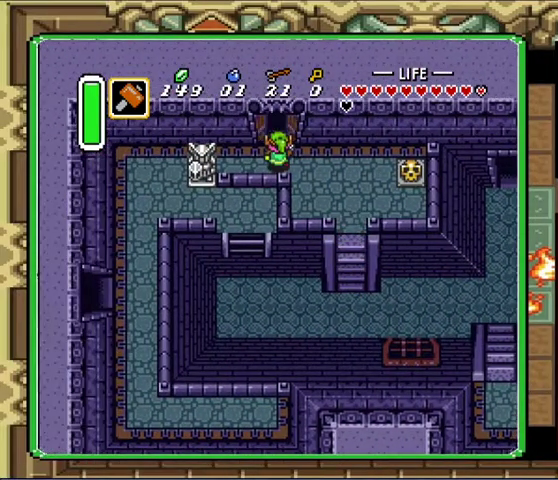
{"buttons": ["DPAD_UP"], "events": []}
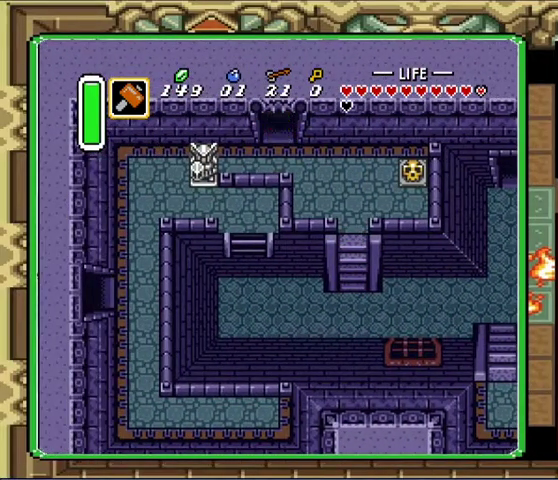
{"buttons": [], "events": [[500, "DPAD_UP", "up"]]}
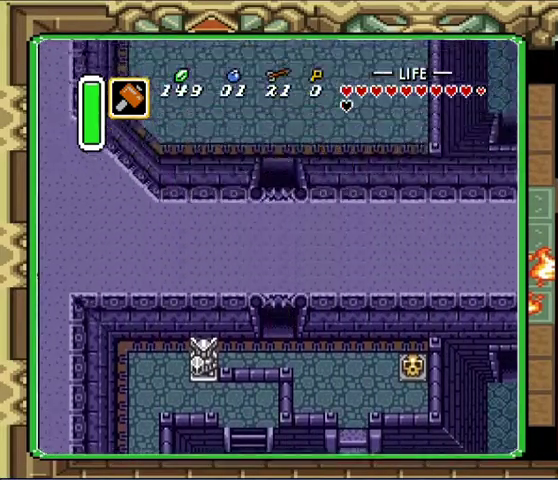
{"buttons": ["DPAD_UP", "DPAD_LEFT"], "events": [[233, "DPAD_UP", "down"], [267, "DPAD_LEFT", "down"]]}
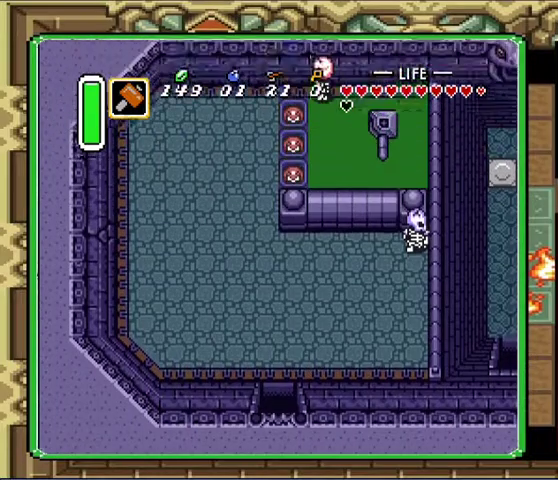
{"buttons": ["DPAD_UP", "DPAD_LEFT"], "events": []}
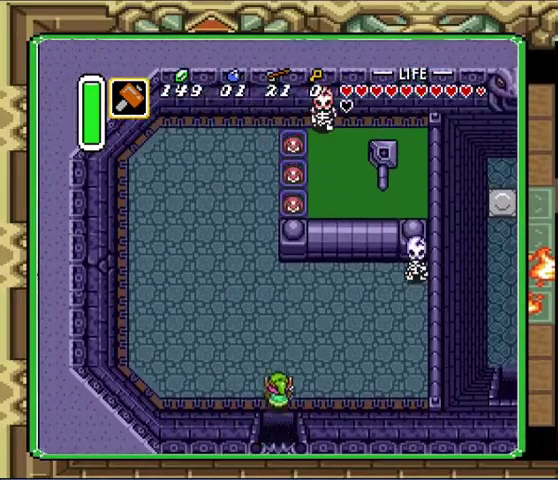
{"buttons": [], "events": [[300, "DPAD_LEFT", "up"], [367, "DPAD_UP", "up"]]}
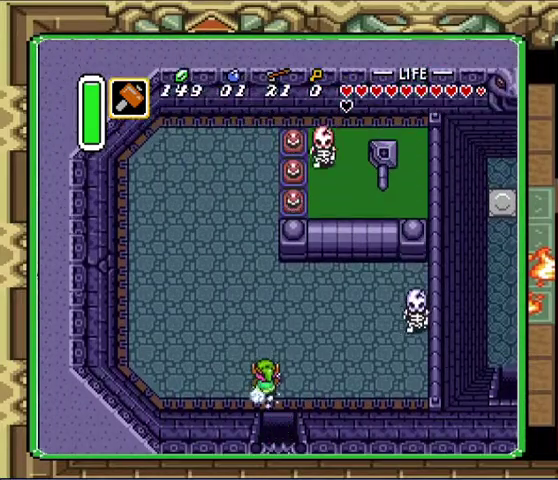
{"buttons": [], "events": []}
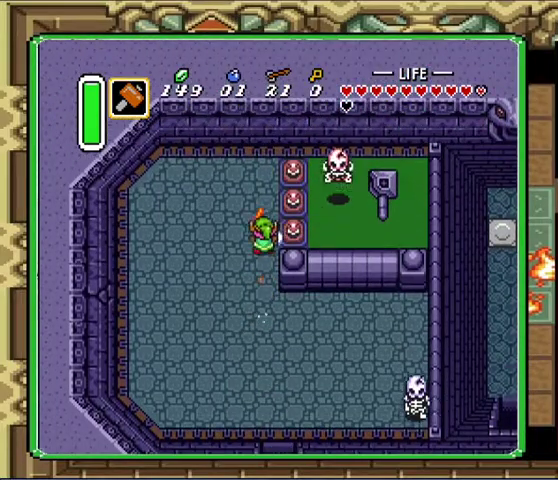
{"buttons": ["DPAD_RIGHT"], "events": [[167, "DPAD_RIGHT", "down"]]}
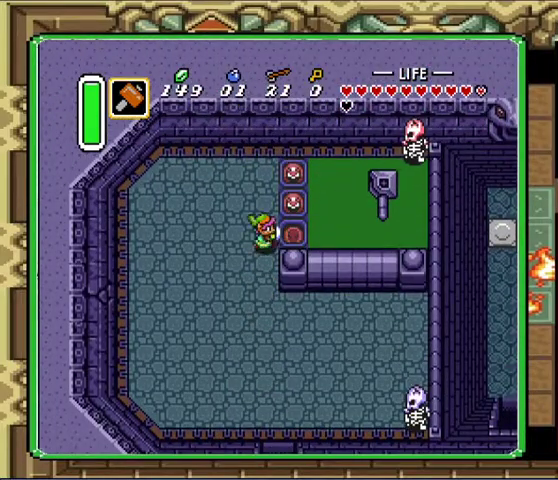
{"buttons": ["DPAD_RIGHT"], "events": []}
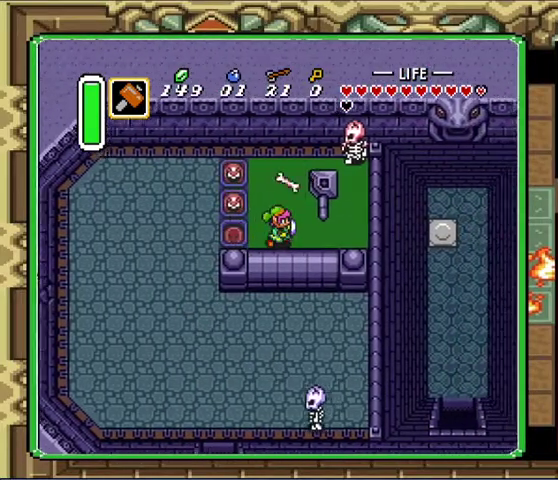
{"buttons": ["DPAD_RIGHT"], "events": []}
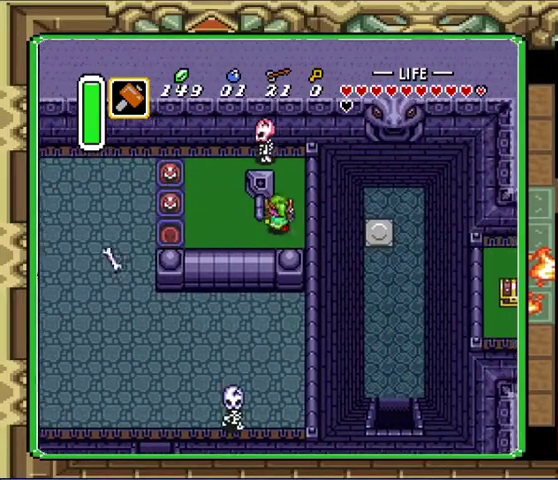
{"buttons": ["DPAD_LEFT"], "events": [[67, "DPAD_RIGHT", "up"], [67, "DPAD_UP", "down"], [100, "DPAD_LEFT", "down"], [167, "DPAD_UP", "up"]]}
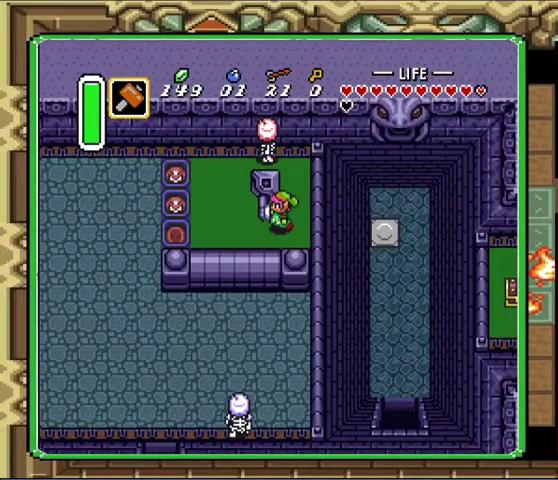
{"buttons": ["DPAD_LEFT"], "events": []}
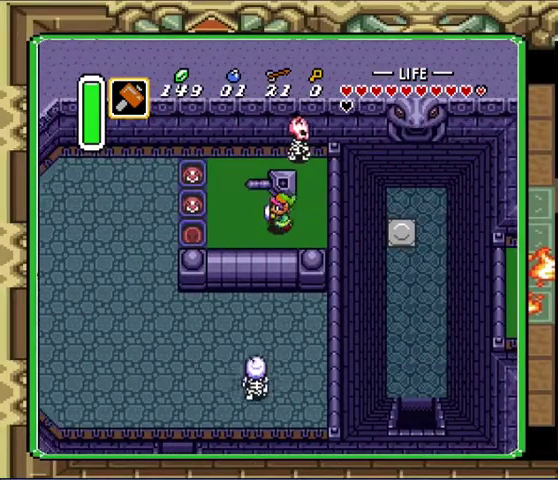
{"buttons": ["DPAD_DOWN"], "events": [[167, "DPAD_DOWN", "down"], [400, "DPAD_LEFT", "up"]]}
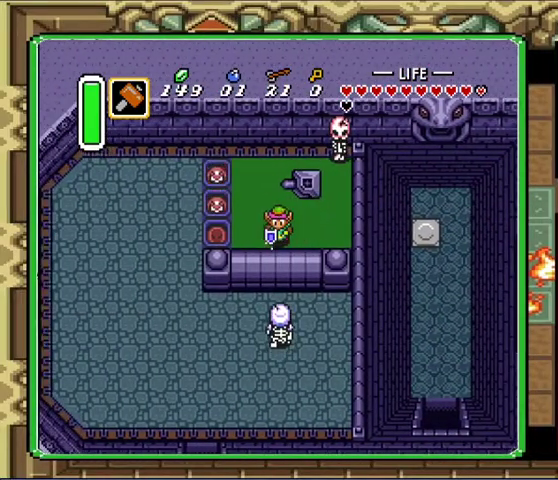
{"buttons": [], "events": [[33, "DPAD_DOWN", "up"]]}
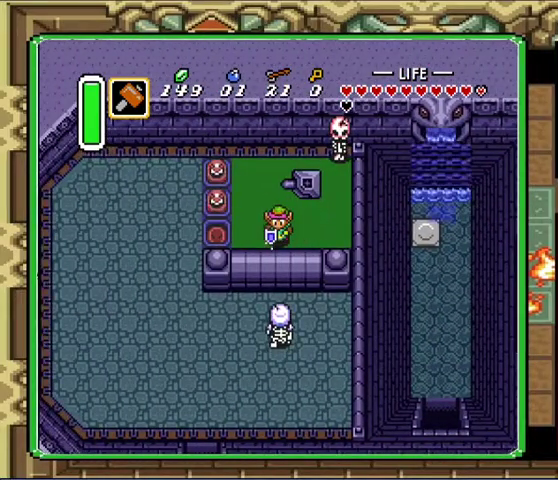
{"buttons": [], "events": [[167, "DPAD_LEFT", "down"], [300, "DPAD_LEFT", "up"]]}
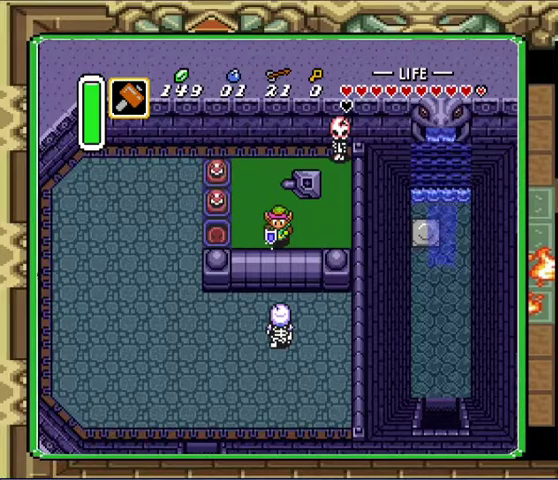
{"buttons": [], "events": []}
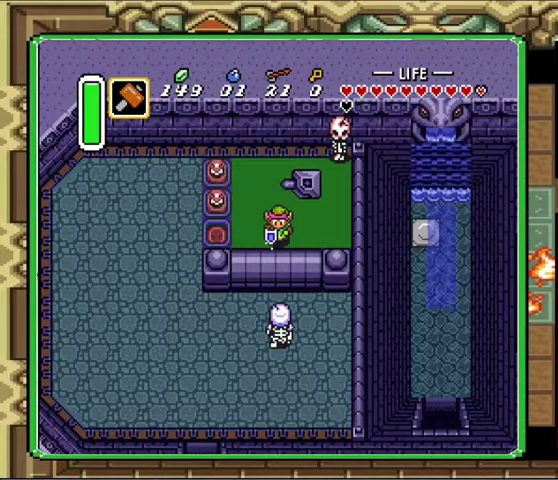
{"buttons": [], "events": []}
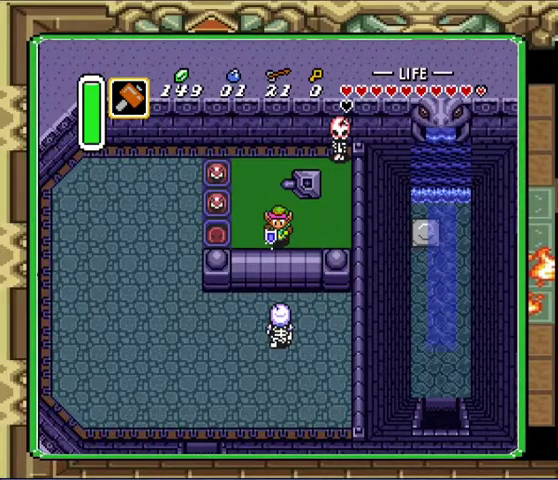
{"buttons": [], "events": []}
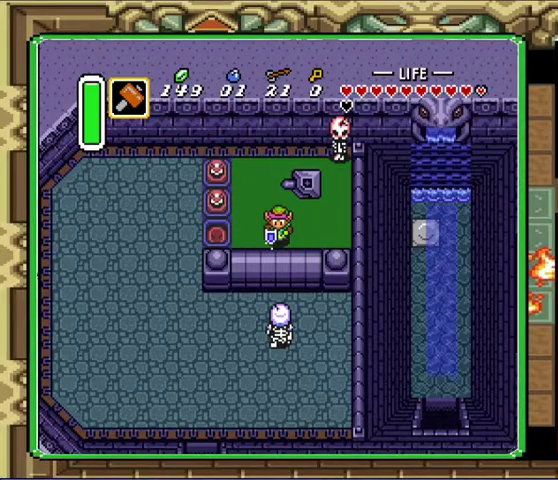
{"buttons": [], "events": []}
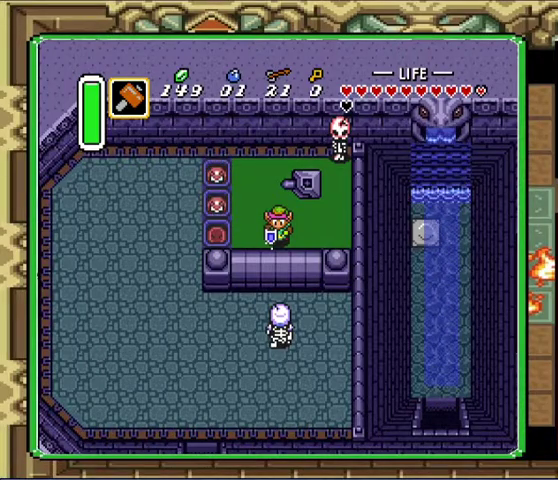
{"buttons": [], "events": []}
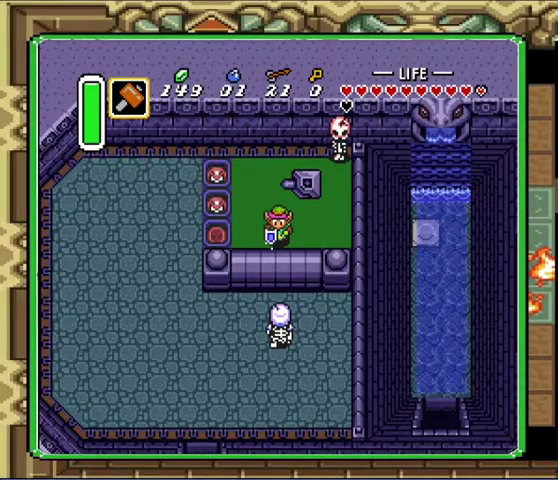
{"buttons": ["DPAD_LEFT"], "events": [[333, "DPAD_LEFT", "down"]]}
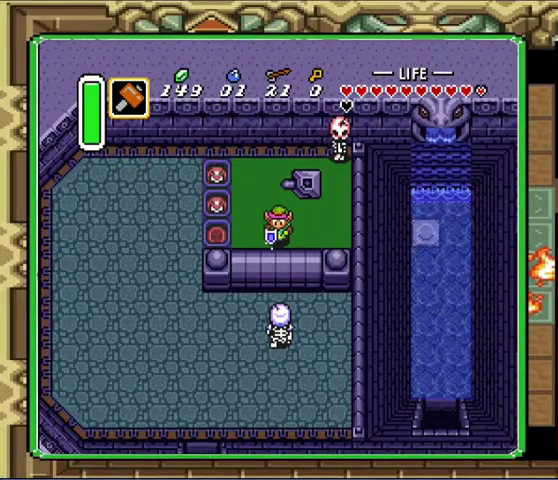
{"buttons": ["DPAD_LEFT"], "events": [[67, "DPAD_LEFT", "up"], [200, "DPAD_LEFT", "down"]]}
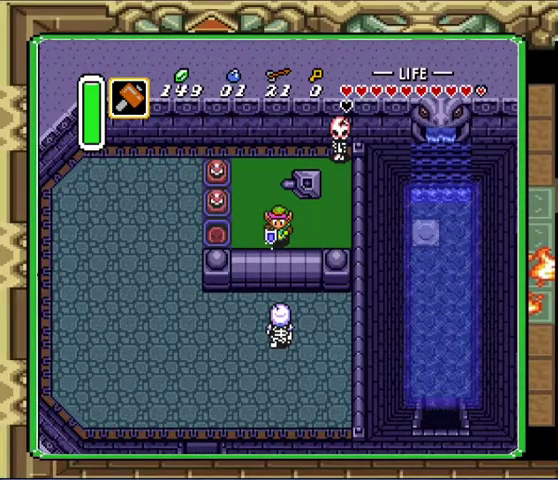
{"buttons": ["DPAD_LEFT"], "events": []}
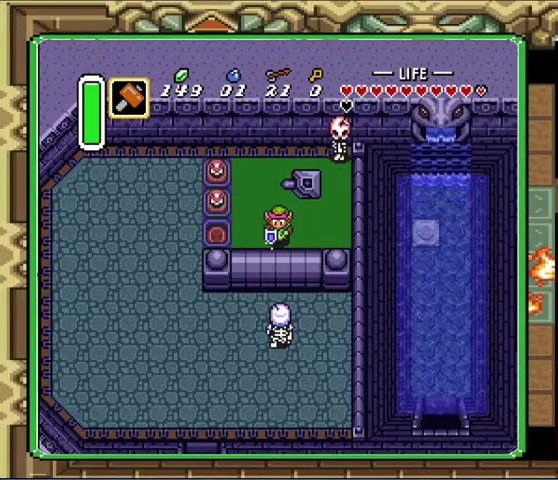
{"buttons": ["DPAD_LEFT"], "events": []}